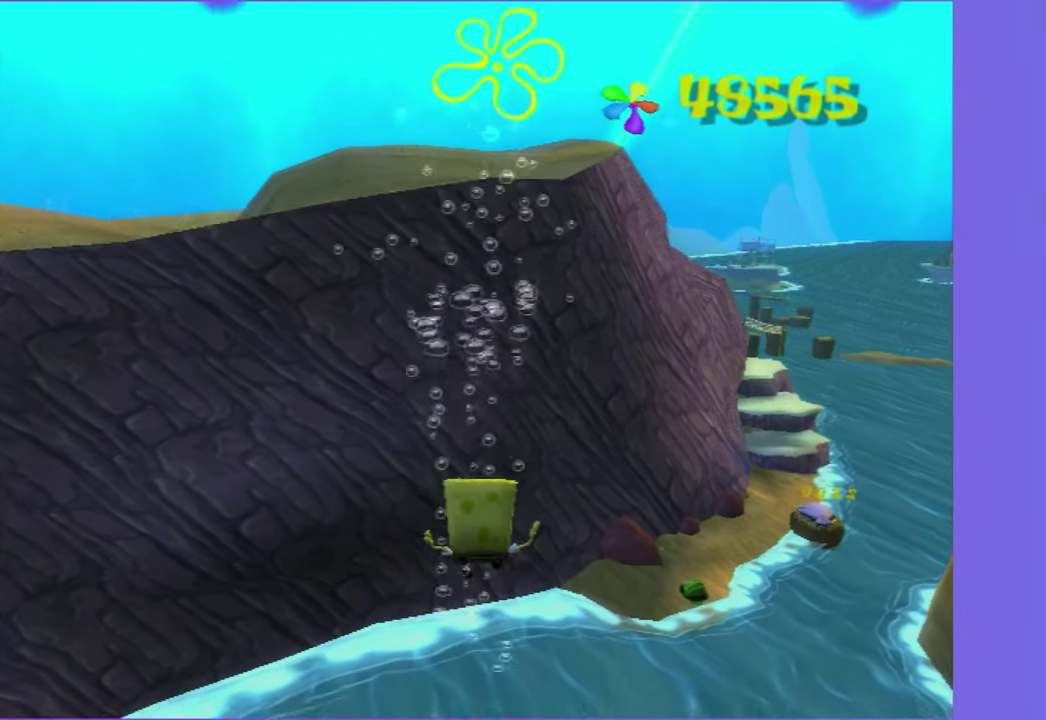
Gameplay with a controller (Xbox layout); each line is a JSON object with the inputs held at the frame after it. "events" lists button and stick changes between this image and that frame as [ms after this image, input, new state], when the widget could be followed in between. Not read: L3 R3.
{"buttons": [], "left_stick": "center", "right_stick": "center", "events": [[267, "B", "down"], [317, "B", "up"]]}
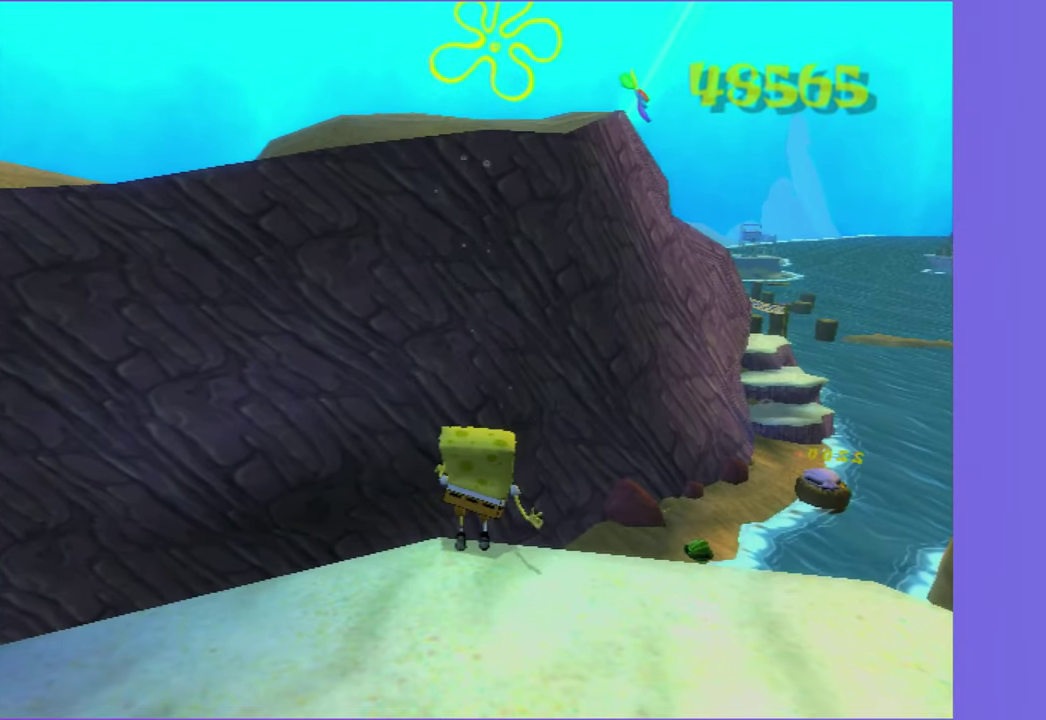
{"buttons": [], "left_stick": "center", "right_stick": "center", "events": []}
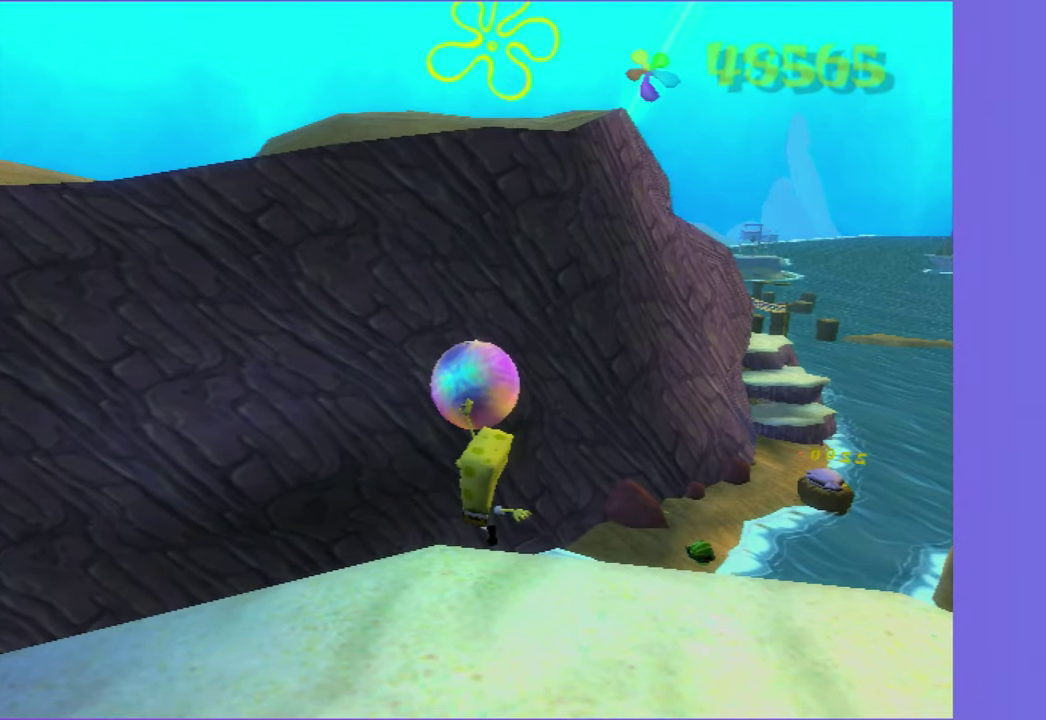
{"buttons": ["A"], "left_stick": "down", "right_stick": "center", "events": [[133, "A", "down"], [200, "A", "up"], [283, "left_stick", "down"], [317, "A", "down"], [383, "A", "up"], [483, "A", "down"]]}
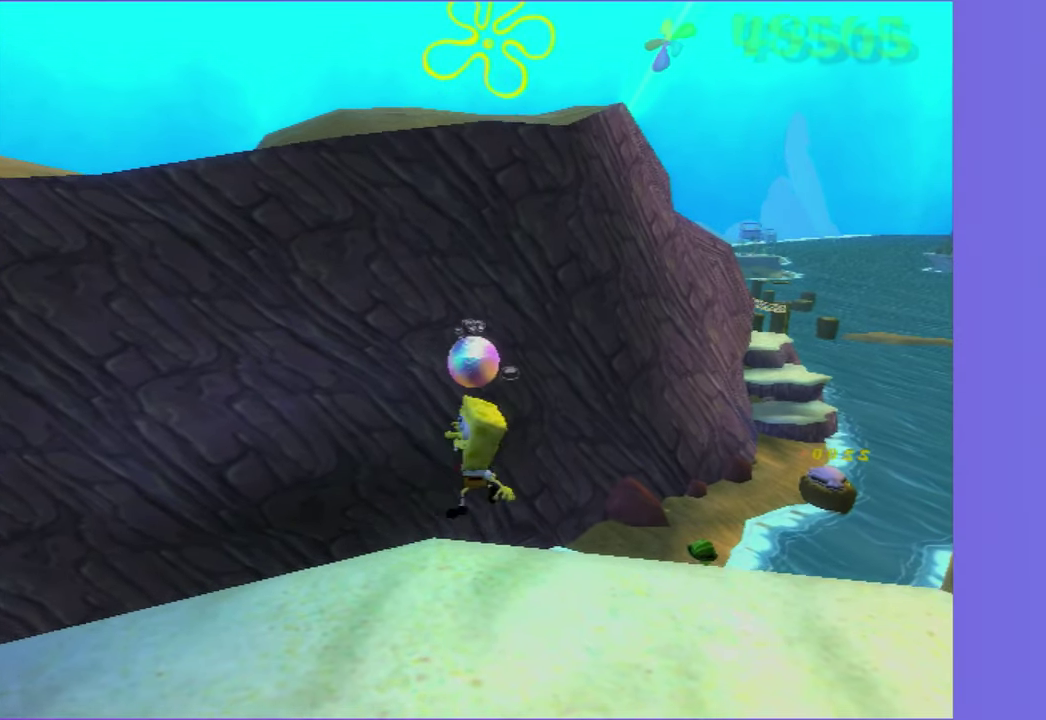
{"buttons": [], "left_stick": "center", "right_stick": "up", "events": [[50, "A", "up"], [133, "A", "down"], [200, "A", "up"], [367, "right_stick", "up"], [383, "left_stick", "up"], [483, "left_stick", "center"]]}
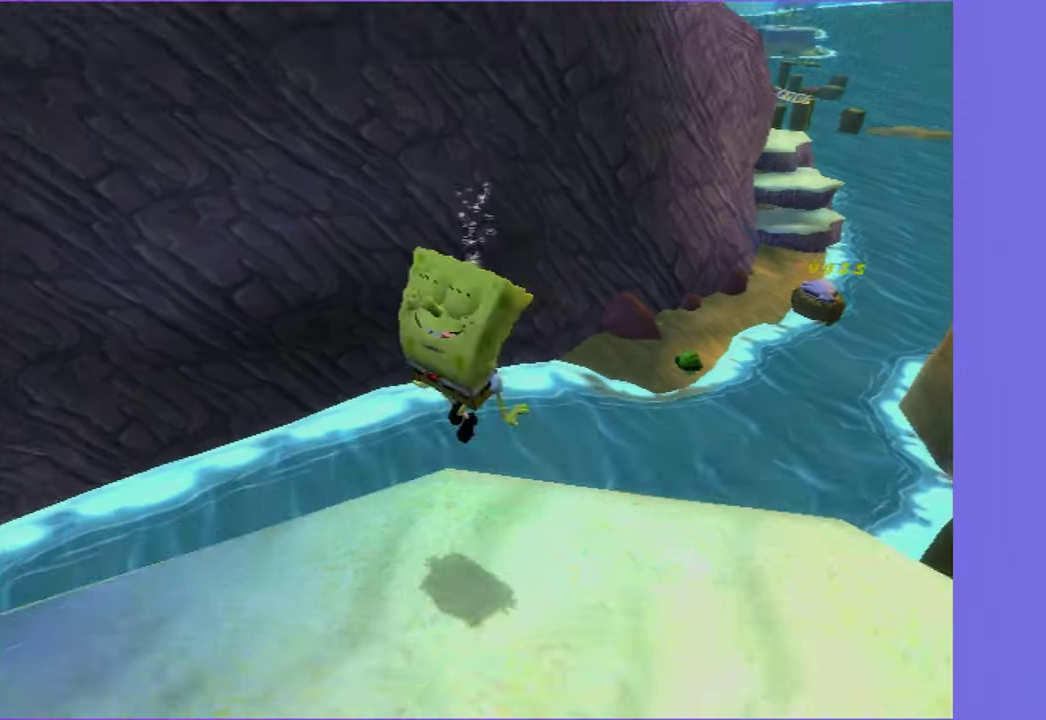
{"buttons": [], "left_stick": "center", "right_stick": "up", "events": []}
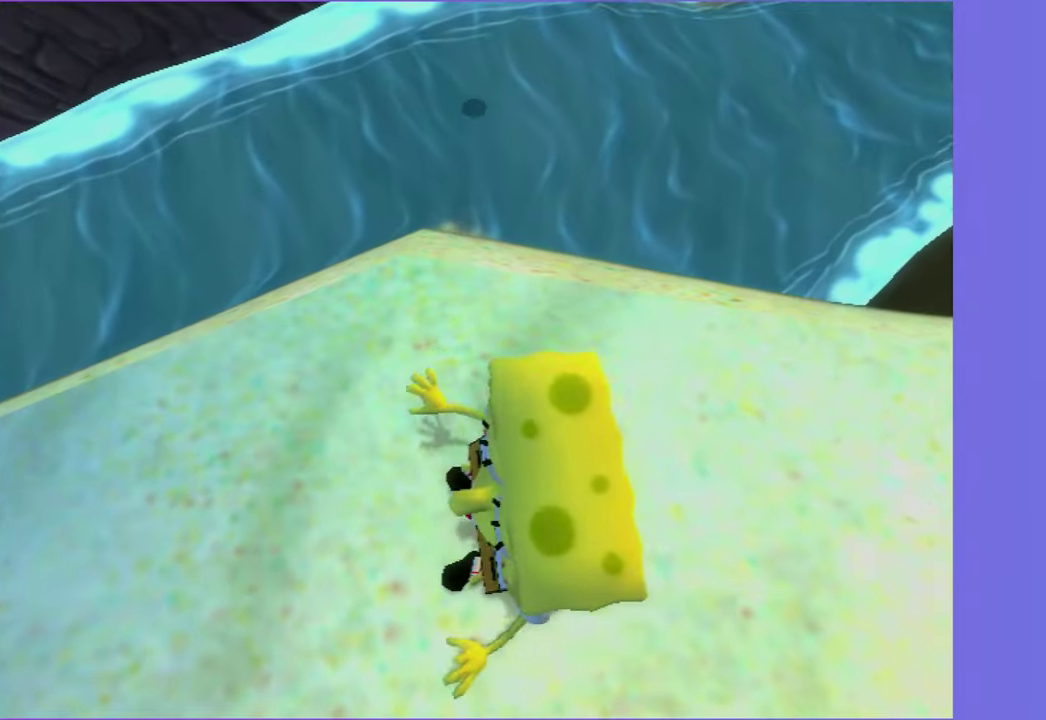
{"buttons": [], "left_stick": "center", "right_stick": "up", "events": []}
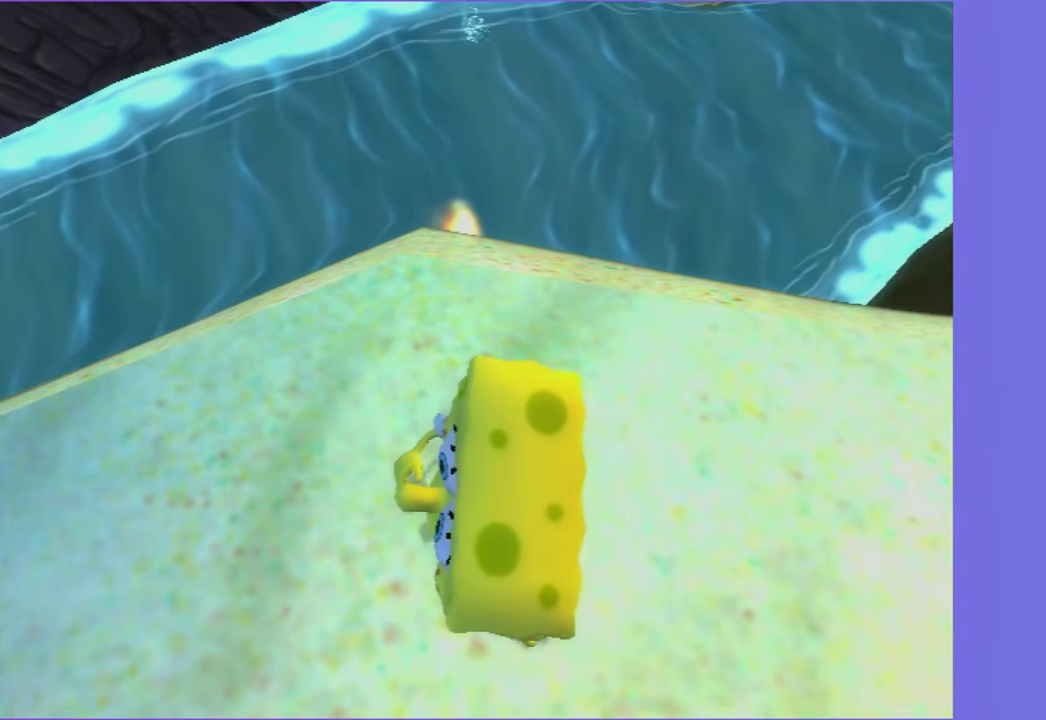
{"buttons": [], "left_stick": "center", "right_stick": "up", "events": []}
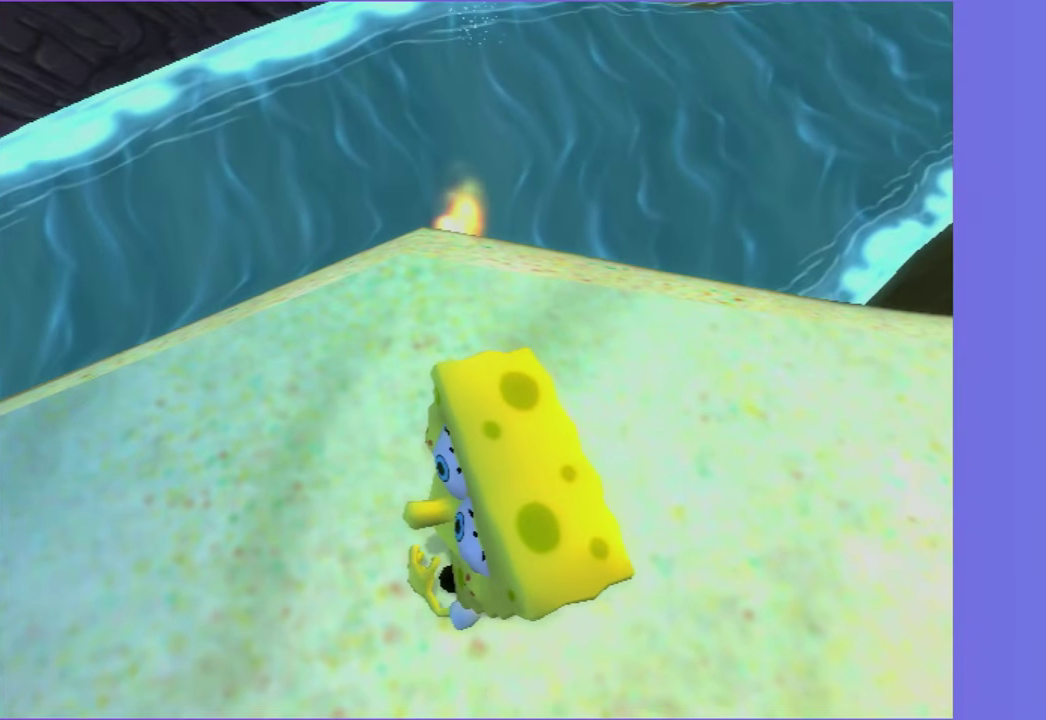
{"buttons": [], "left_stick": "center", "right_stick": "up", "events": []}
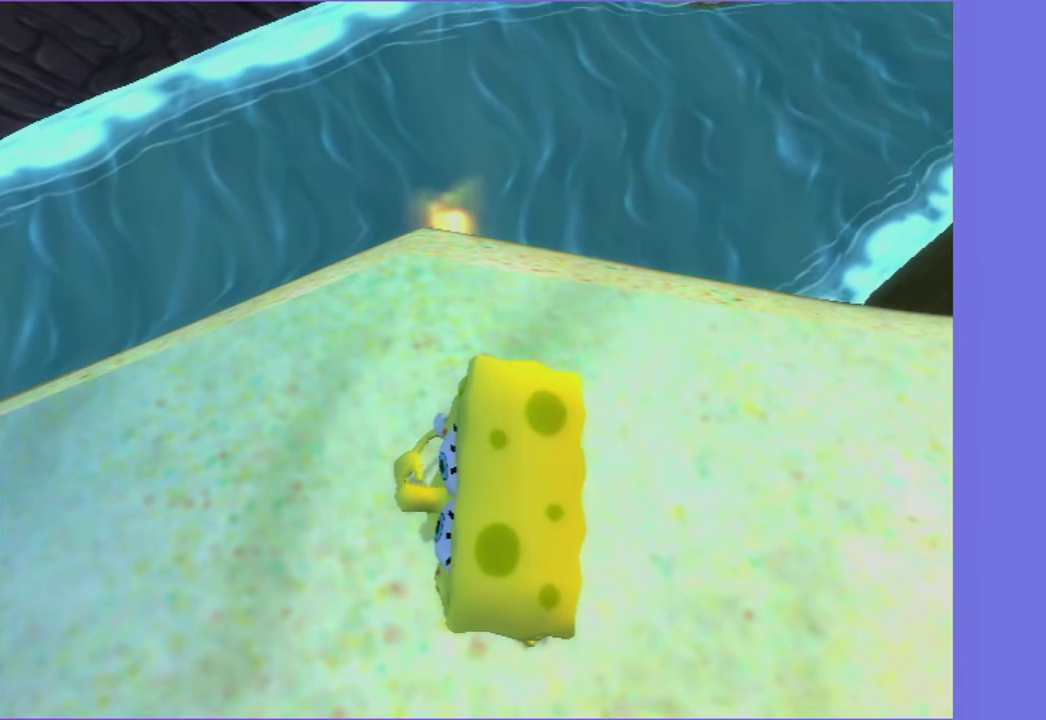
{"buttons": [], "left_stick": "center", "right_stick": "center", "events": [[134, "left_stick", "up-right"], [250, "left_stick", "center"], [317, "right_stick", "center"]]}
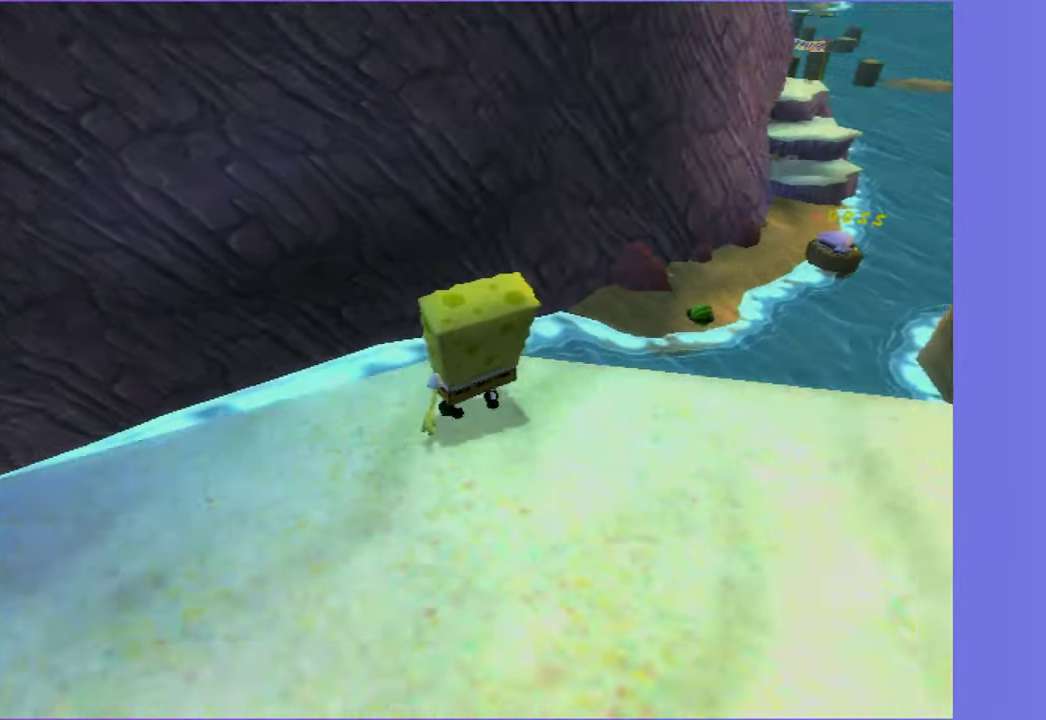
{"buttons": [], "left_stick": "center", "right_stick": "center", "events": [[167, "left_stick", "up-right"], [250, "left_stick", "center"]]}
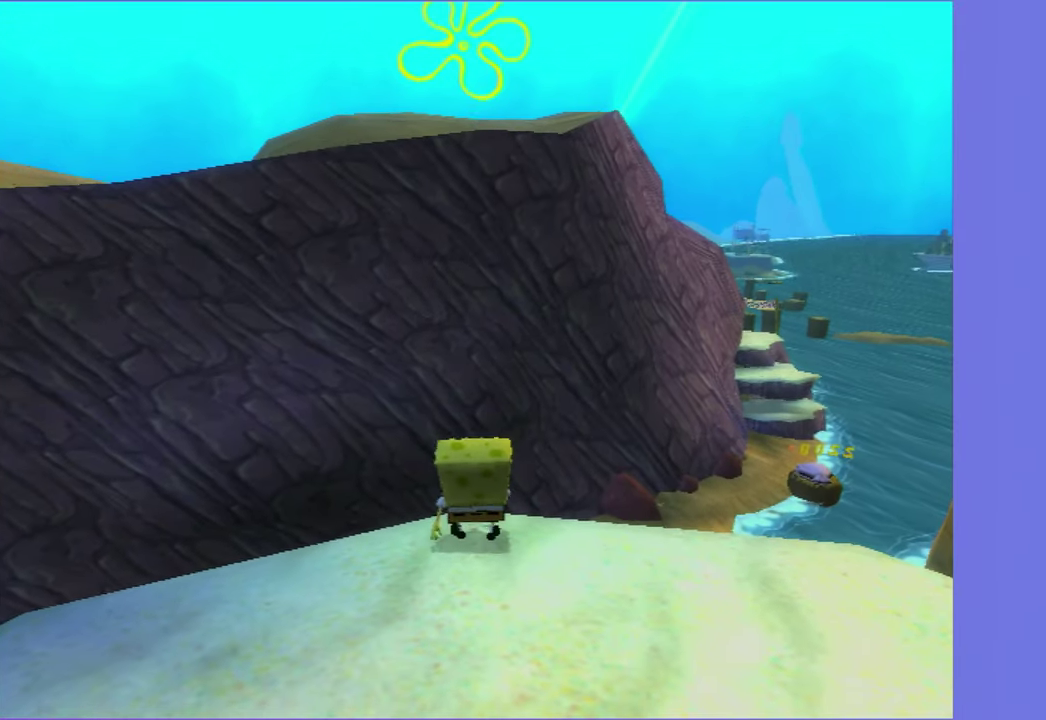
{"buttons": [], "left_stick": "center", "right_stick": "center", "events": [[234, "X", "down"], [267, "left_stick", "up-right"], [317, "X", "up"], [334, "left_stick", "center"]]}
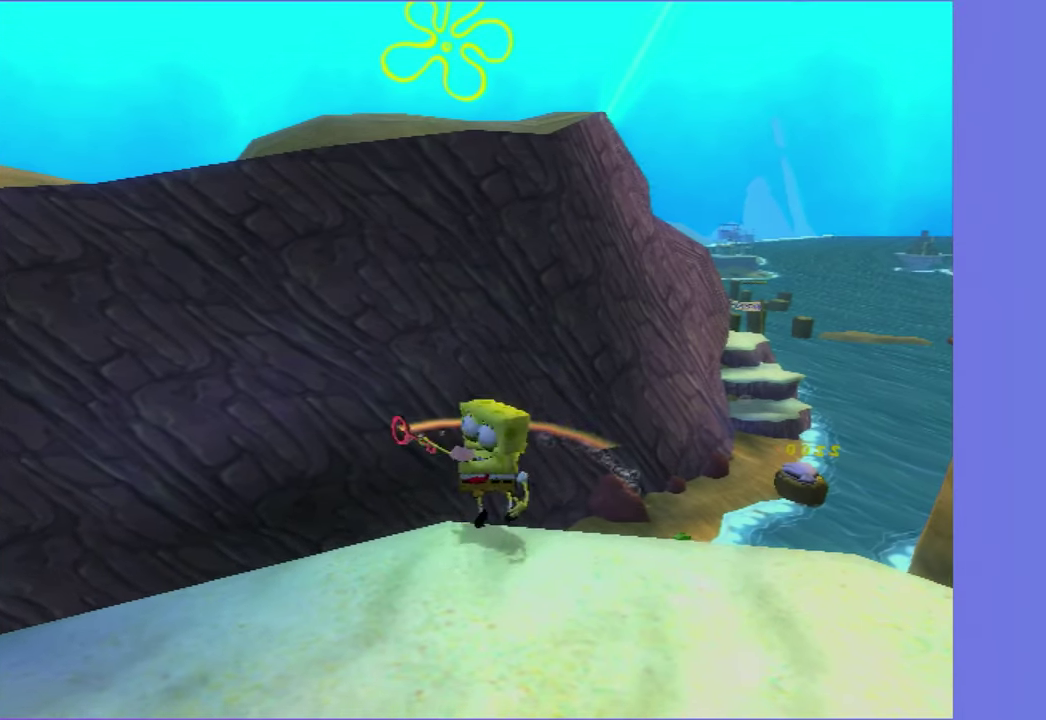
{"buttons": [], "left_stick": "center", "right_stick": "center", "events": [[234, "left_stick", "up-left"], [300, "left_stick", "center"]]}
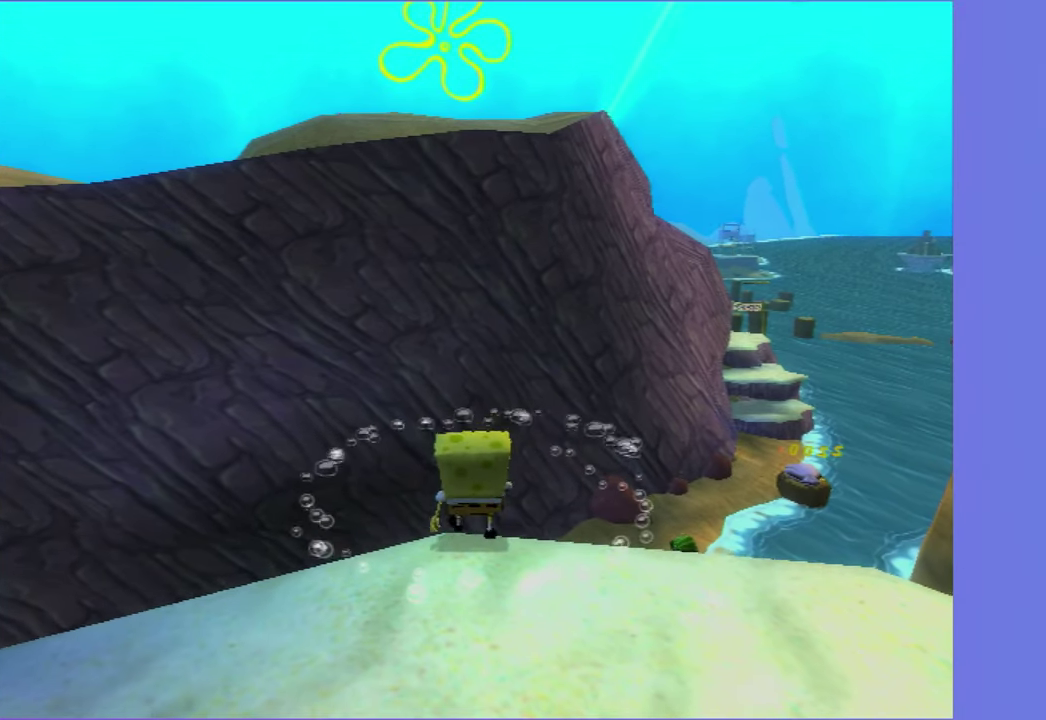
{"buttons": [], "left_stick": "center", "right_stick": "center", "events": []}
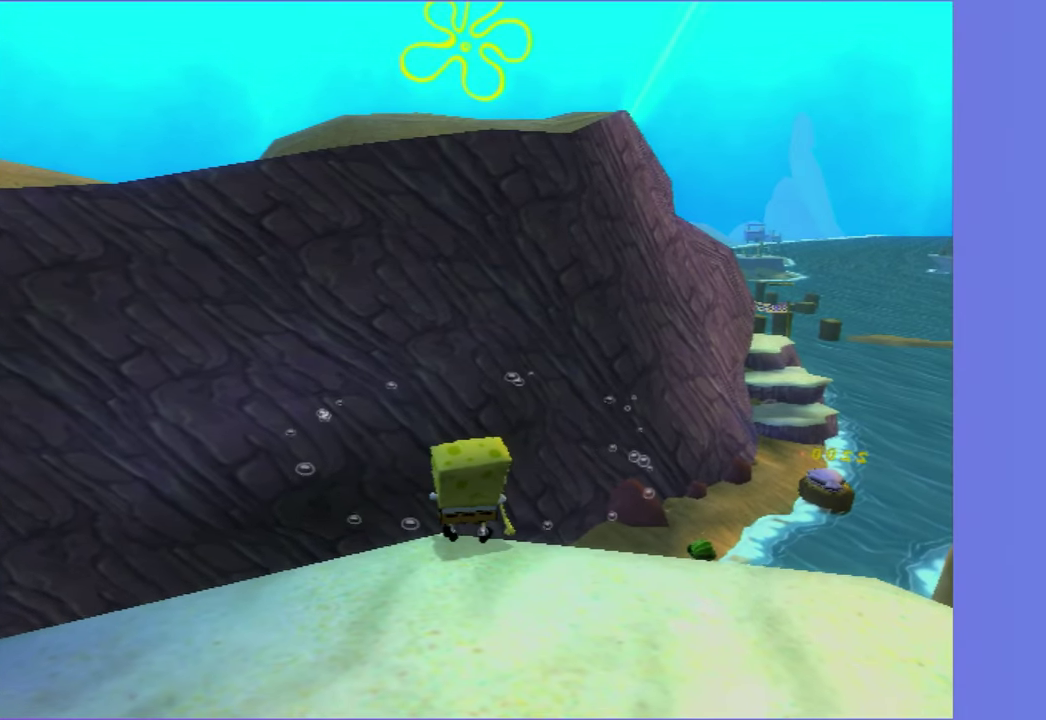
{"buttons": [], "left_stick": "center", "right_stick": "center", "events": []}
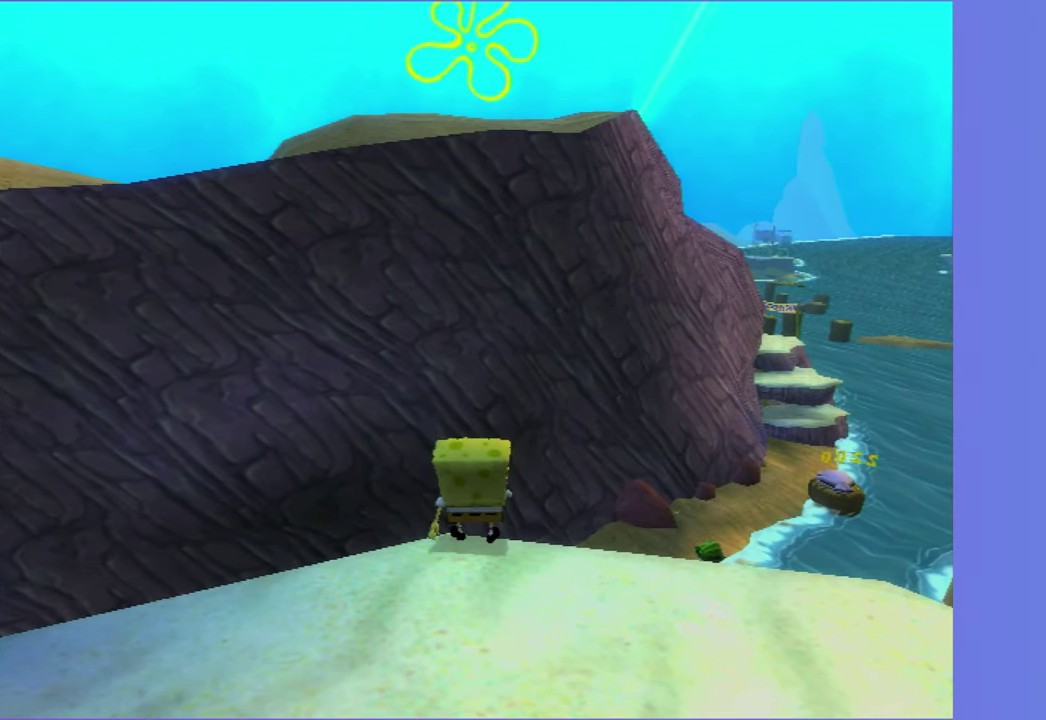
{"buttons": [], "left_stick": "center", "right_stick": "center", "events": [[300, "Y", "down"], [400, "Y", "up"]]}
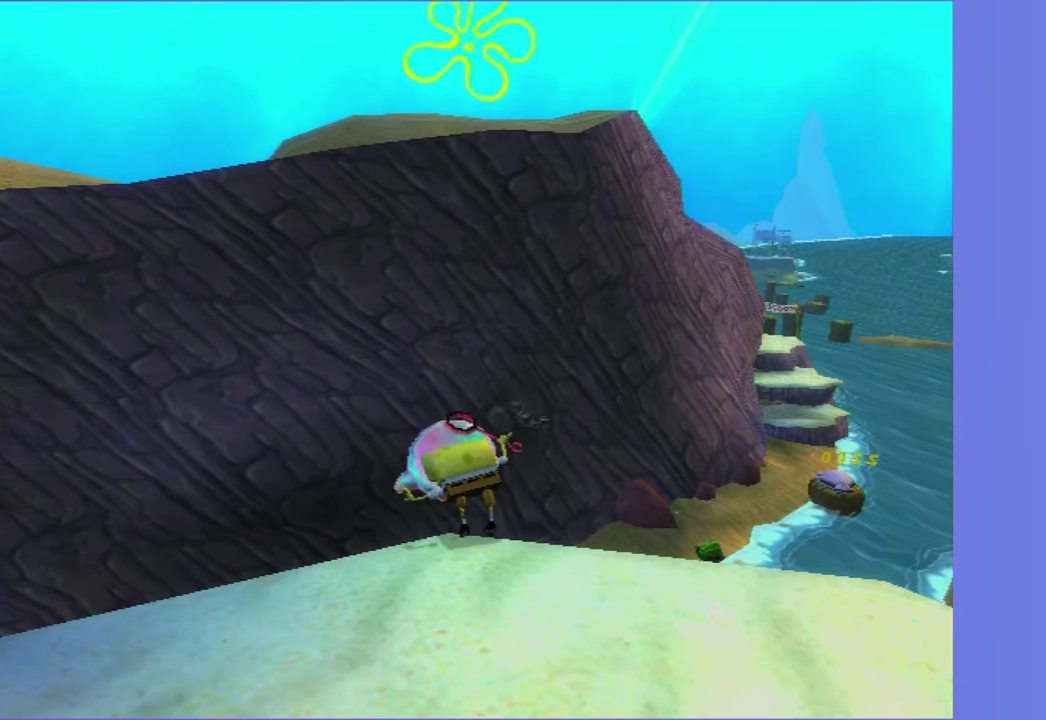
{"buttons": ["DPAD_UP"], "left_stick": "center", "right_stick": "center", "events": [[383, "DPAD_UP", "down"]]}
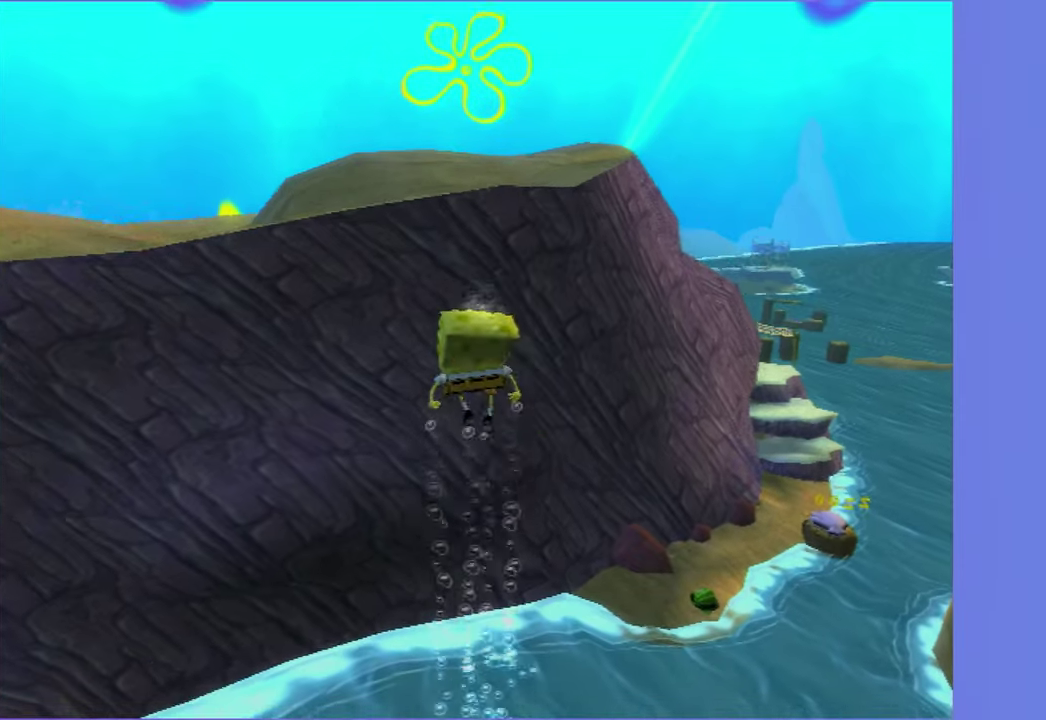
{"buttons": [], "left_stick": "center", "right_stick": "center", "events": [[200, "DPAD_UP", "up"]]}
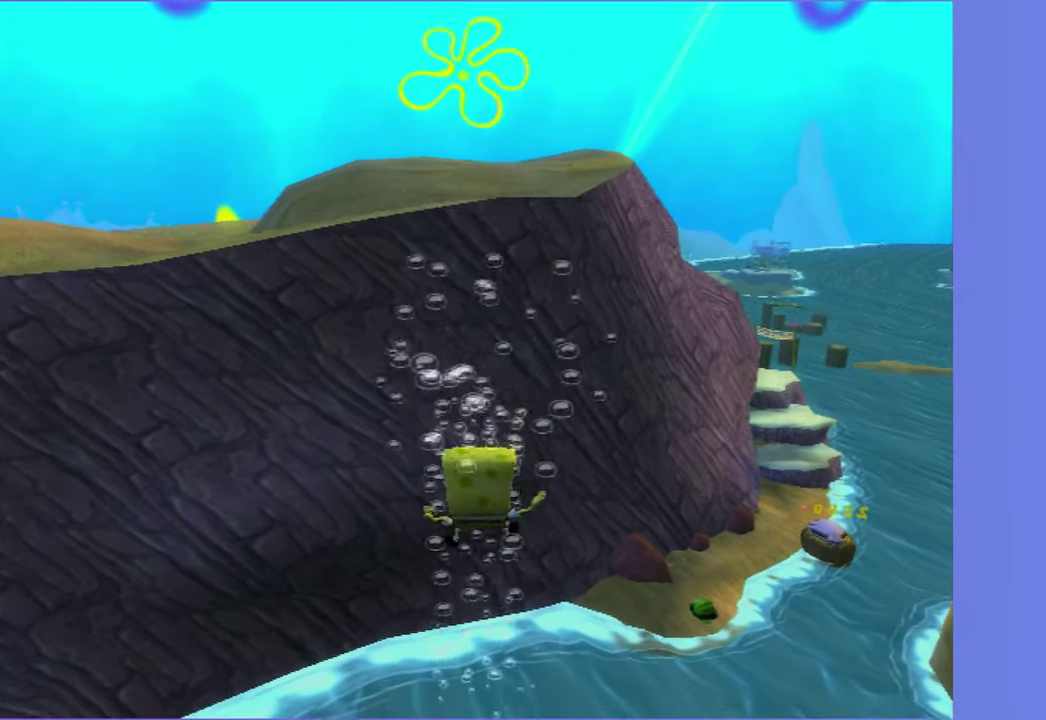
{"buttons": [], "left_stick": "center", "right_stick": "center", "events": []}
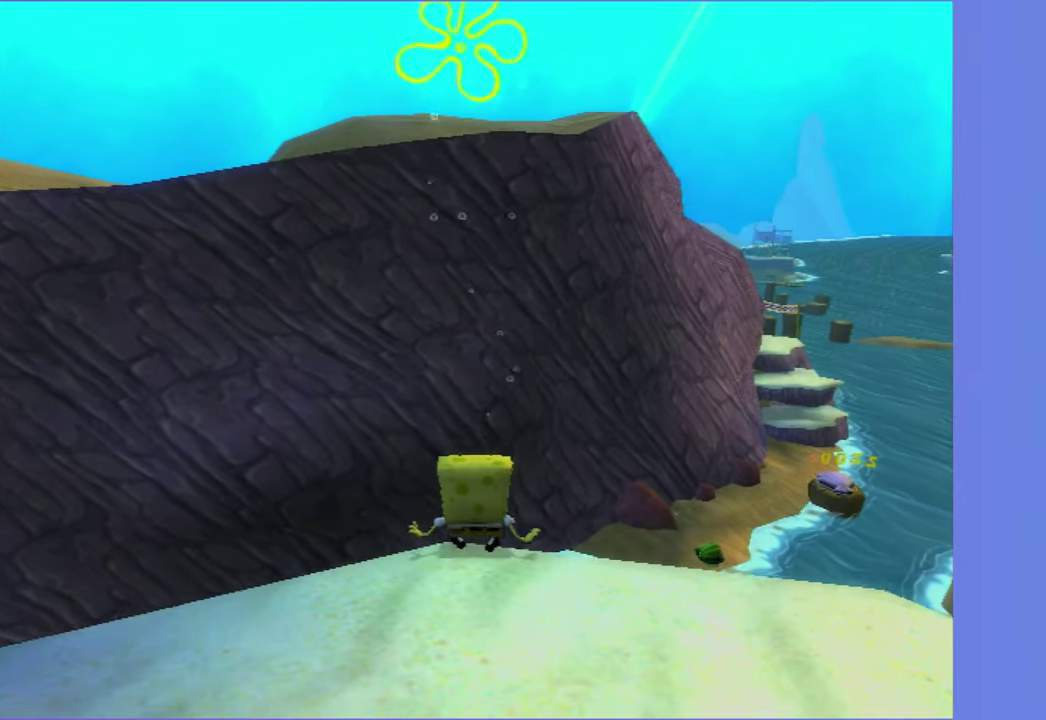
{"buttons": [], "left_stick": "center", "right_stick": "center", "events": []}
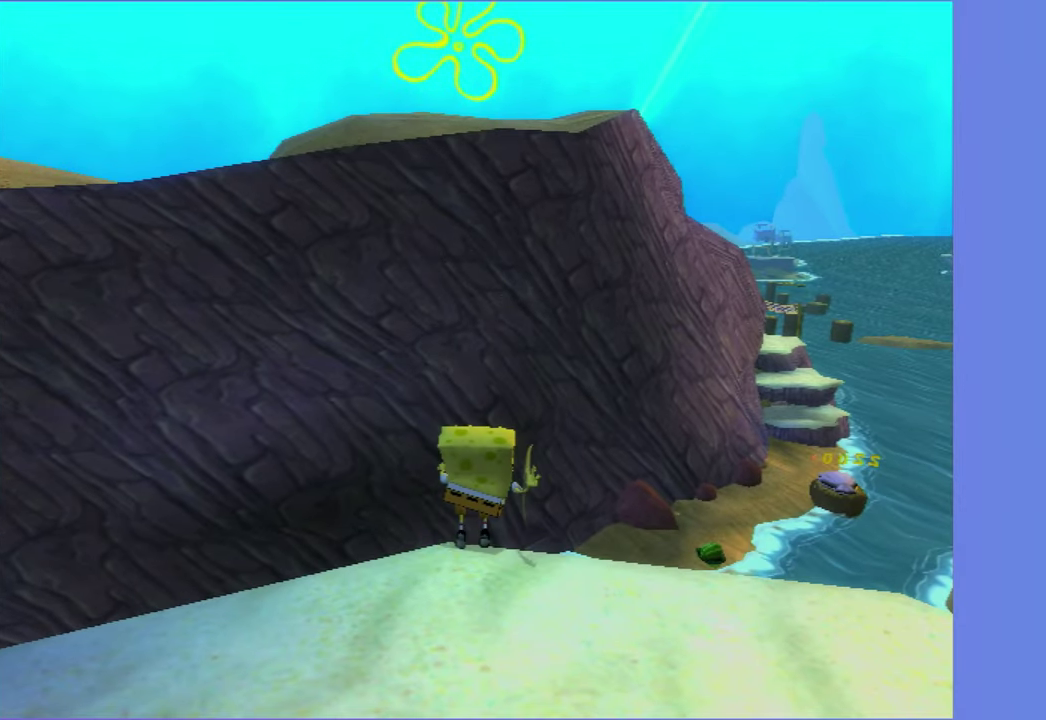
{"buttons": [], "left_stick": "down", "right_stick": "center", "events": [[366, "A", "down"], [433, "A", "up"], [500, "left_stick", "down"]]}
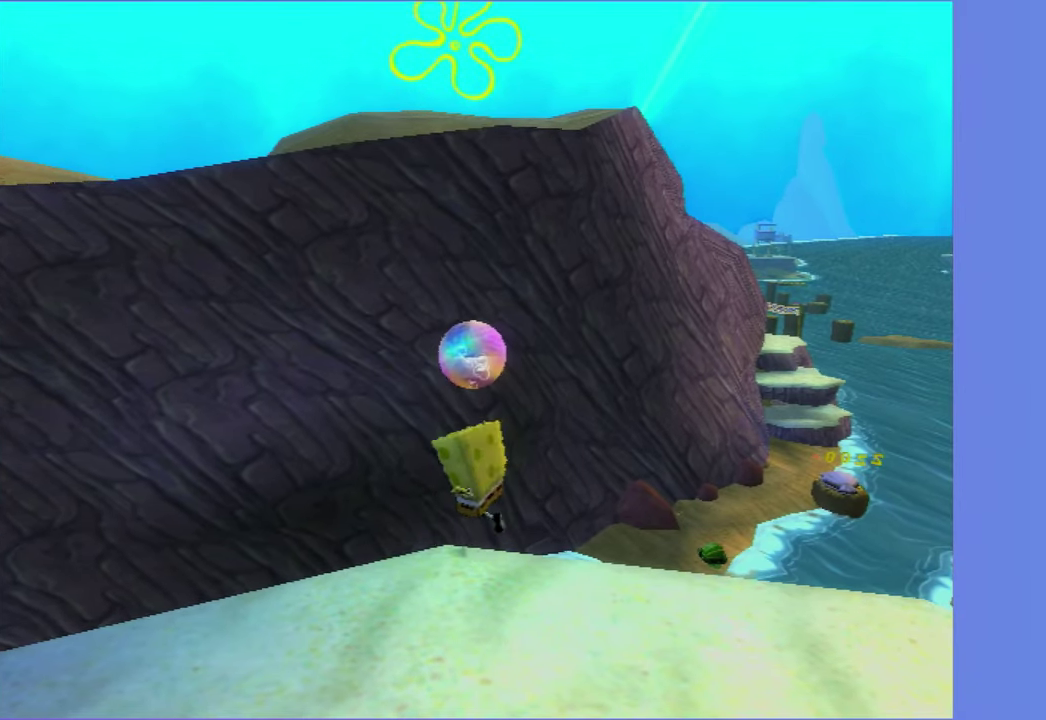
{"buttons": [], "left_stick": "down", "right_stick": "center", "events": [[33, "A", "down"], [100, "A", "up"], [200, "A", "down"], [266, "A", "up"], [333, "A", "down"], [433, "A", "up"]]}
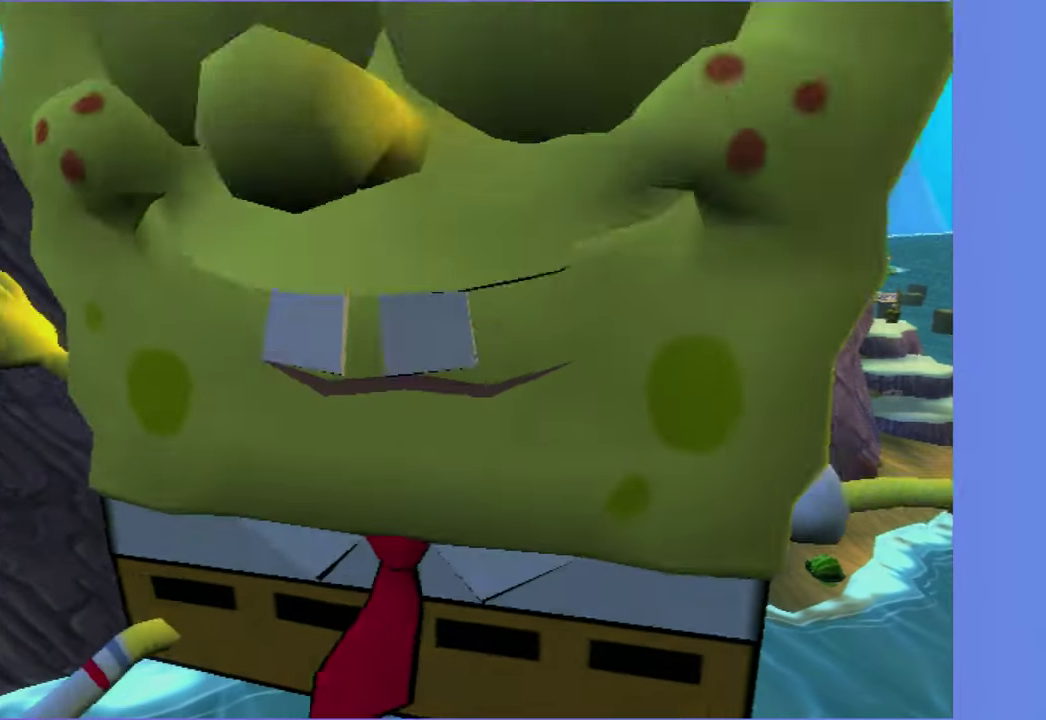
{"buttons": [], "left_stick": "down", "right_stick": "up", "events": [[83, "right_stick", "up"], [216, "left_stick", "center"], [433, "left_stick", "down"]]}
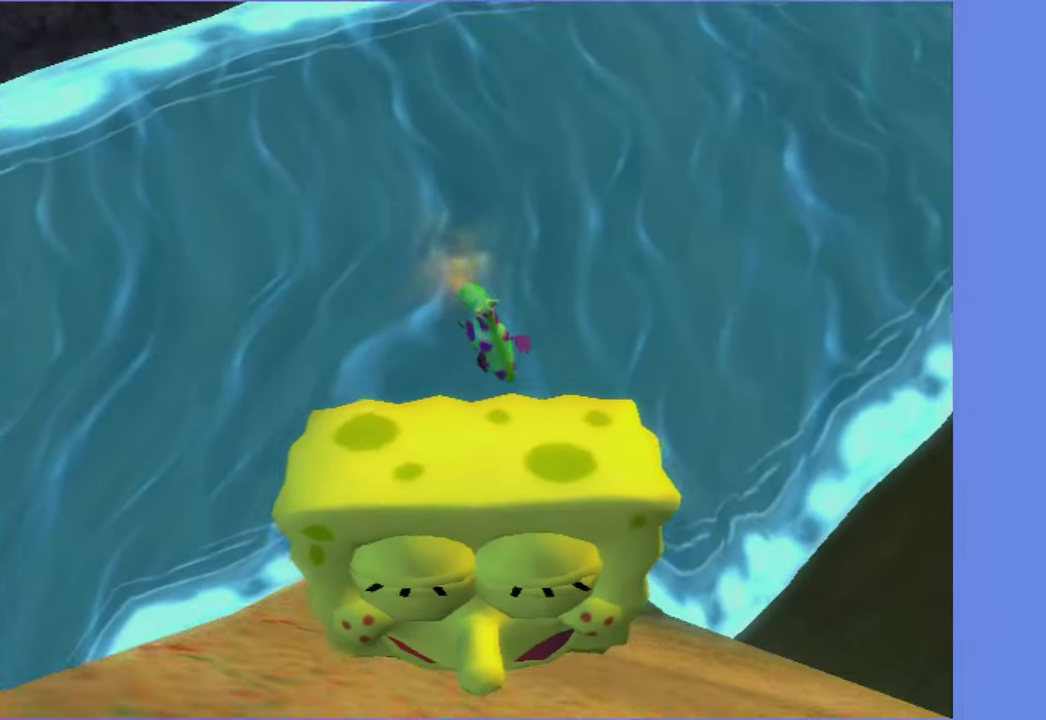
{"buttons": [], "left_stick": "left", "right_stick": "up-right", "events": [[166, "A", "down"], [216, "A", "up"], [350, "left_stick", "down-left"], [466, "left_stick", "left"], [483, "right_stick", "up-right"]]}
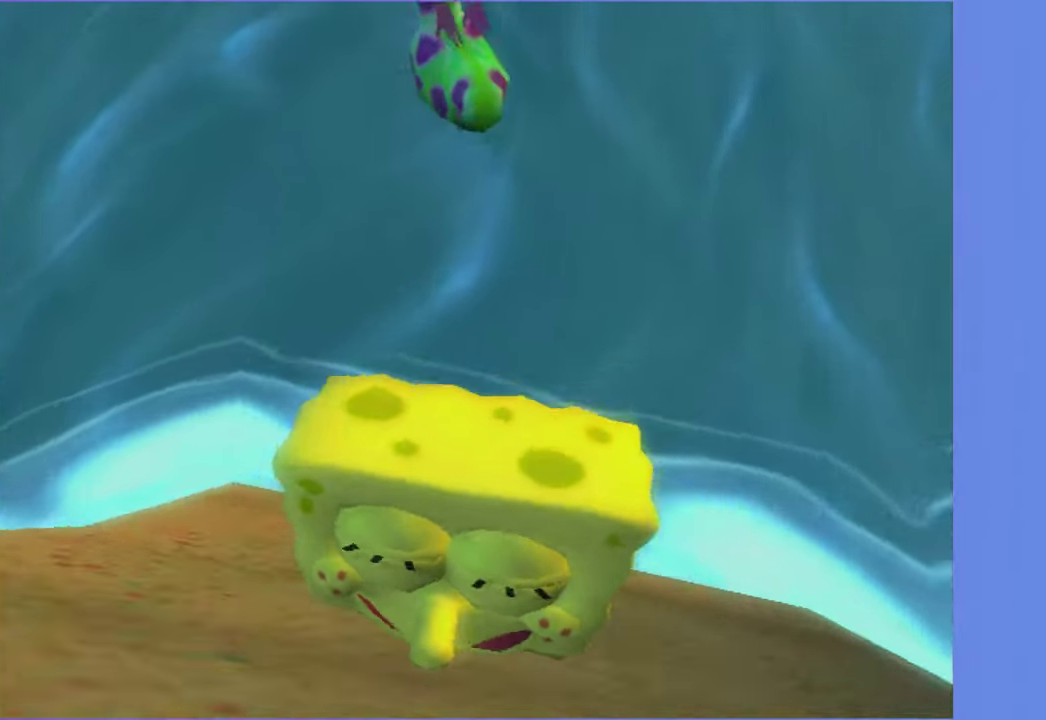
{"buttons": [], "left_stick": "center", "right_stick": "right"}
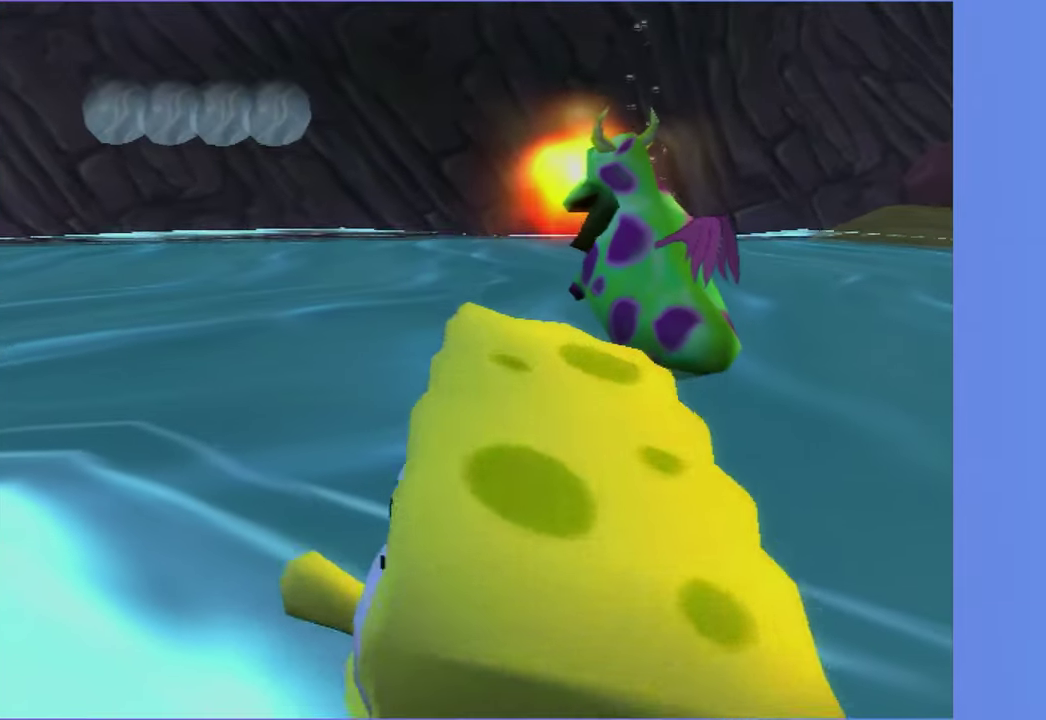
{"buttons": [], "left_stick": "center", "right_stick": "right", "events": [[83, "right_stick", "center"], [433, "right_stick", "right"]]}
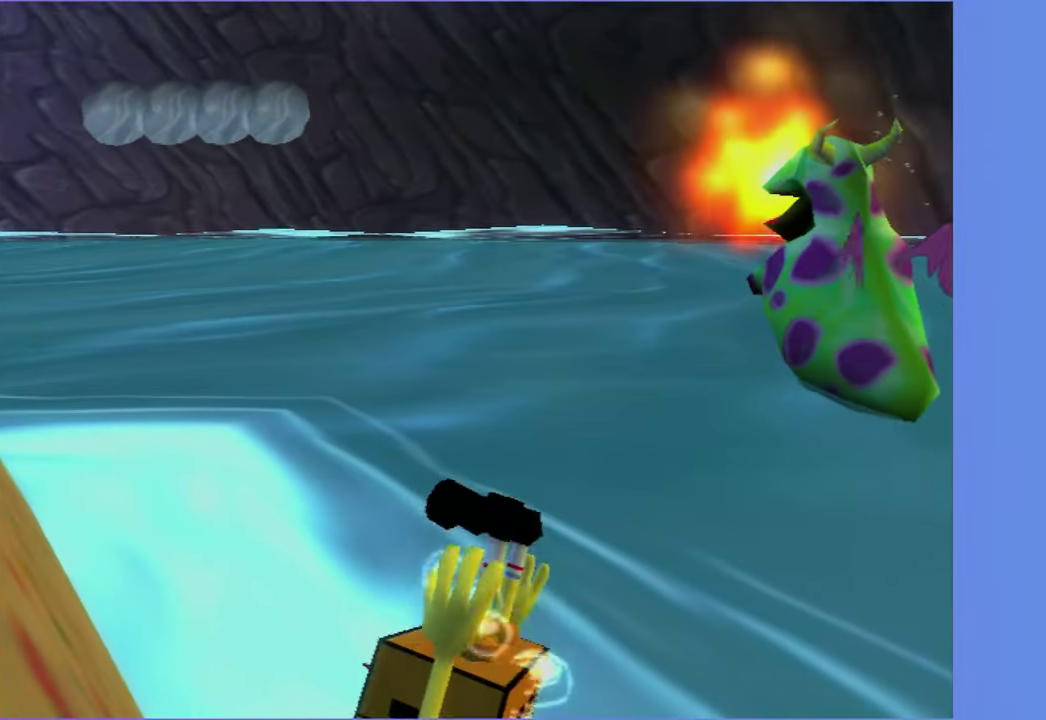
{"buttons": [], "left_stick": "center", "right_stick": "center", "events": [[150, "right_stick", "center"]]}
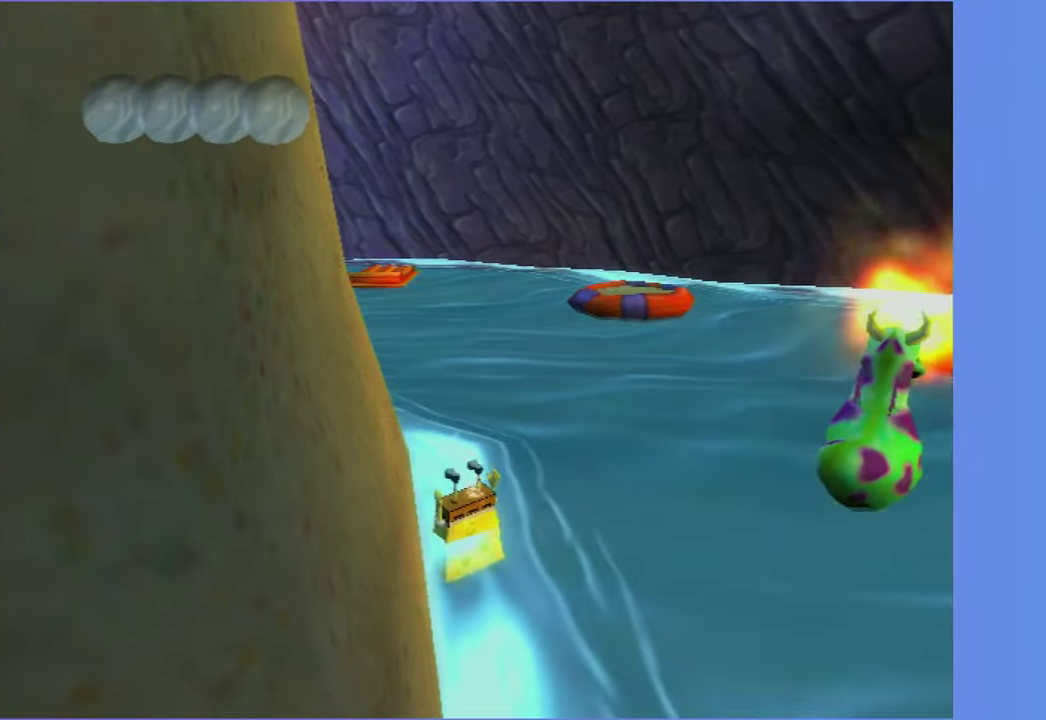
{"buttons": [], "left_stick": "center", "right_stick": "center", "events": []}
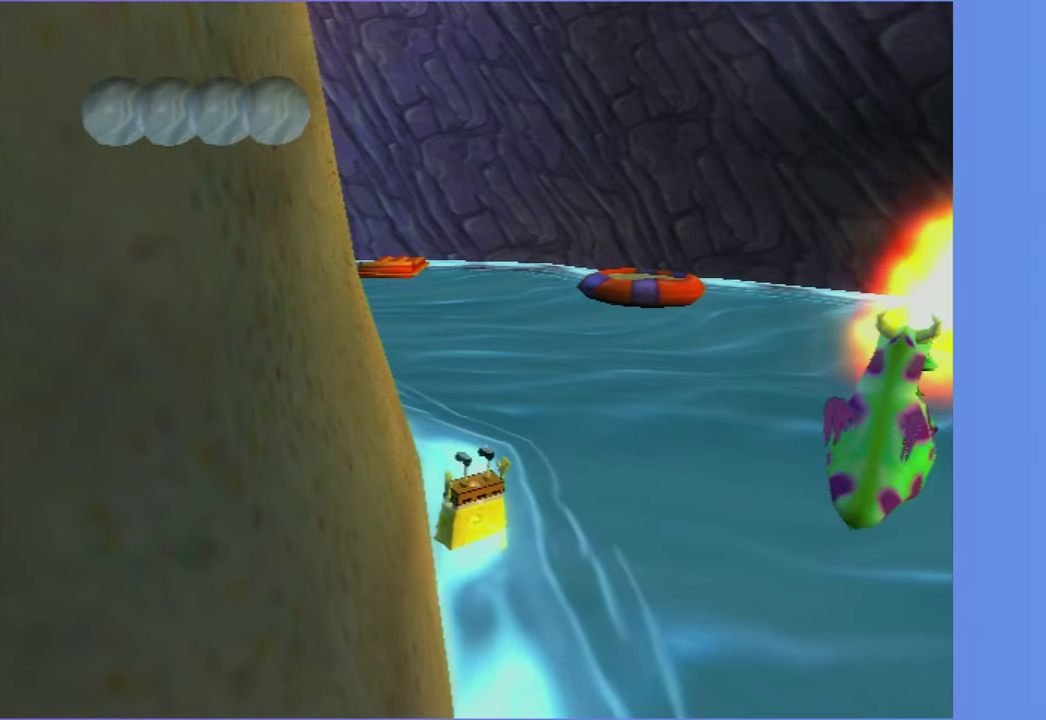
{"buttons": [], "left_stick": "center", "right_stick": "center", "events": []}
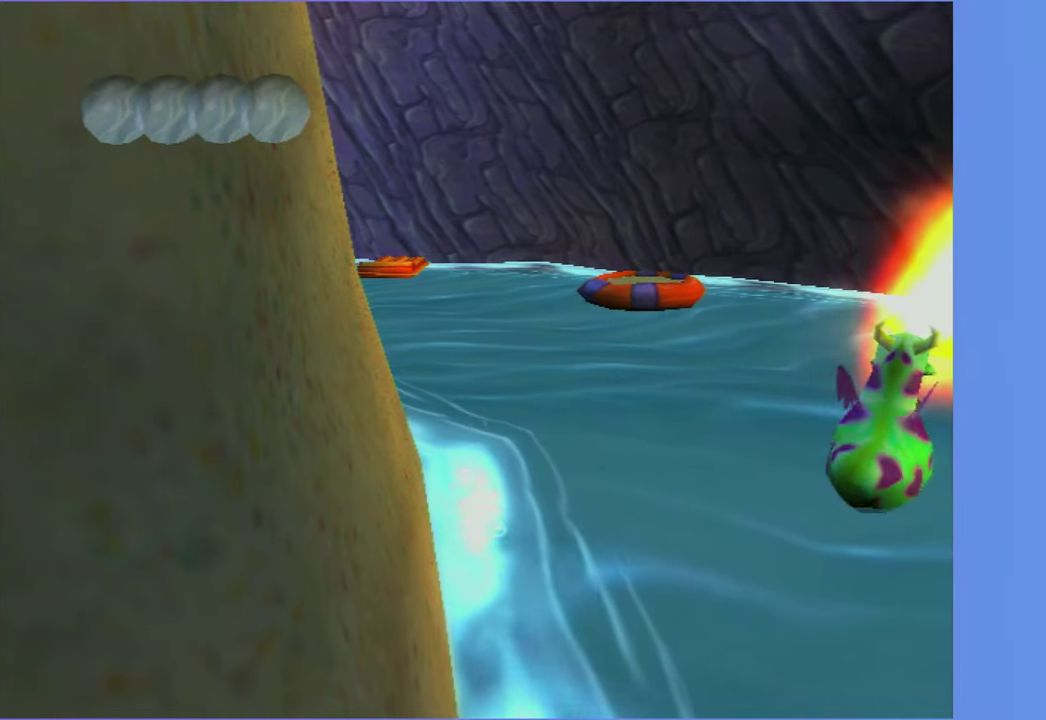
{"buttons": [], "left_stick": "up-left", "right_stick": "center", "events": [[17, "left_stick", "up-left"]]}
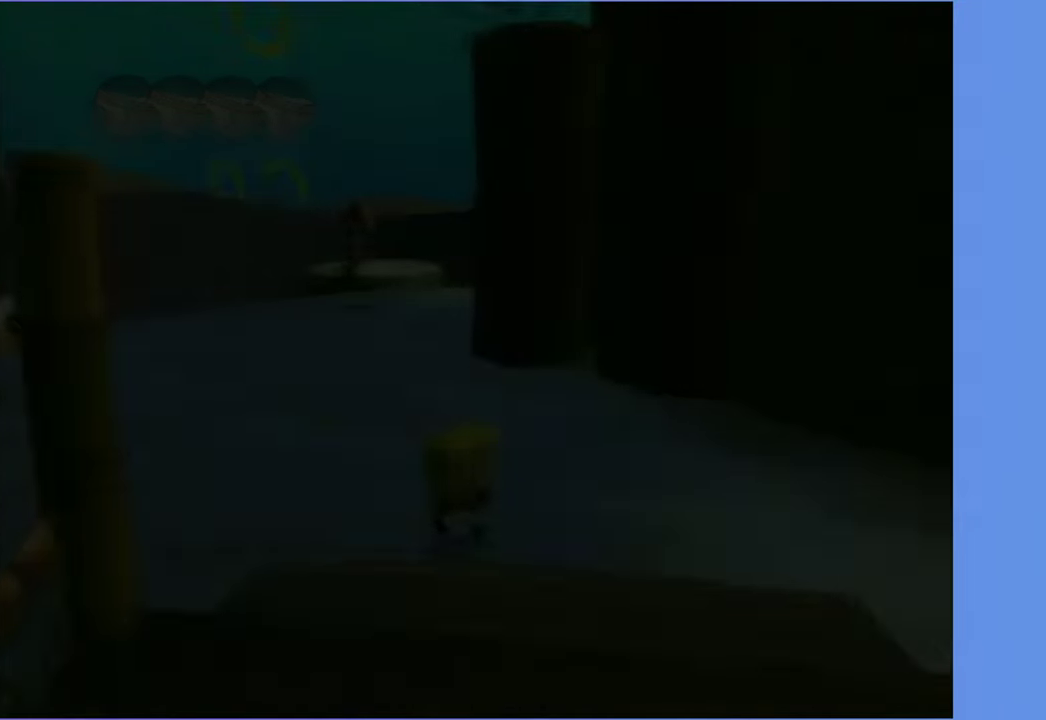
{"buttons": [], "left_stick": "up-left", "right_stick": "center", "events": []}